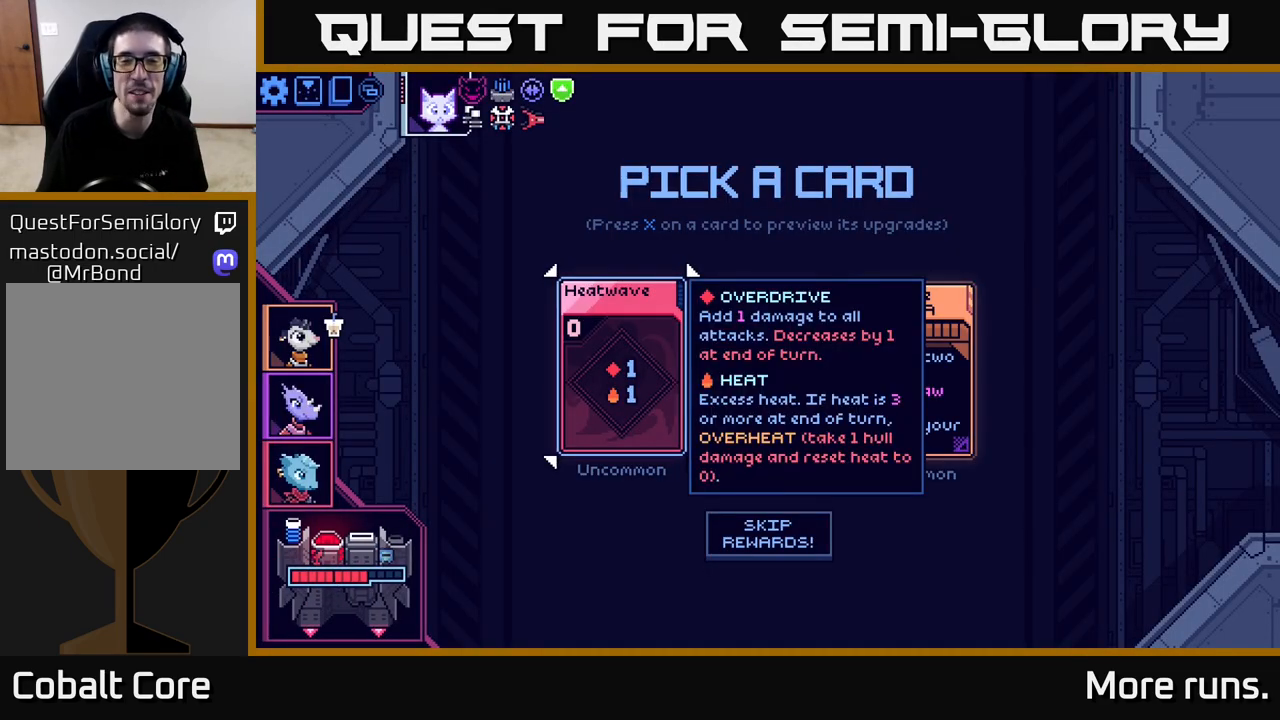
Gameplay with a controller (Xbox layout); each line is a JSON object with the inputs held at the frame after it. "events" lists button and stick changes between this image and that frame as [ms after this image, input, new state], when the widget could be followed in between.
{"buttons": [], "left_stick": "center", "right_stick": "center", "events": []}
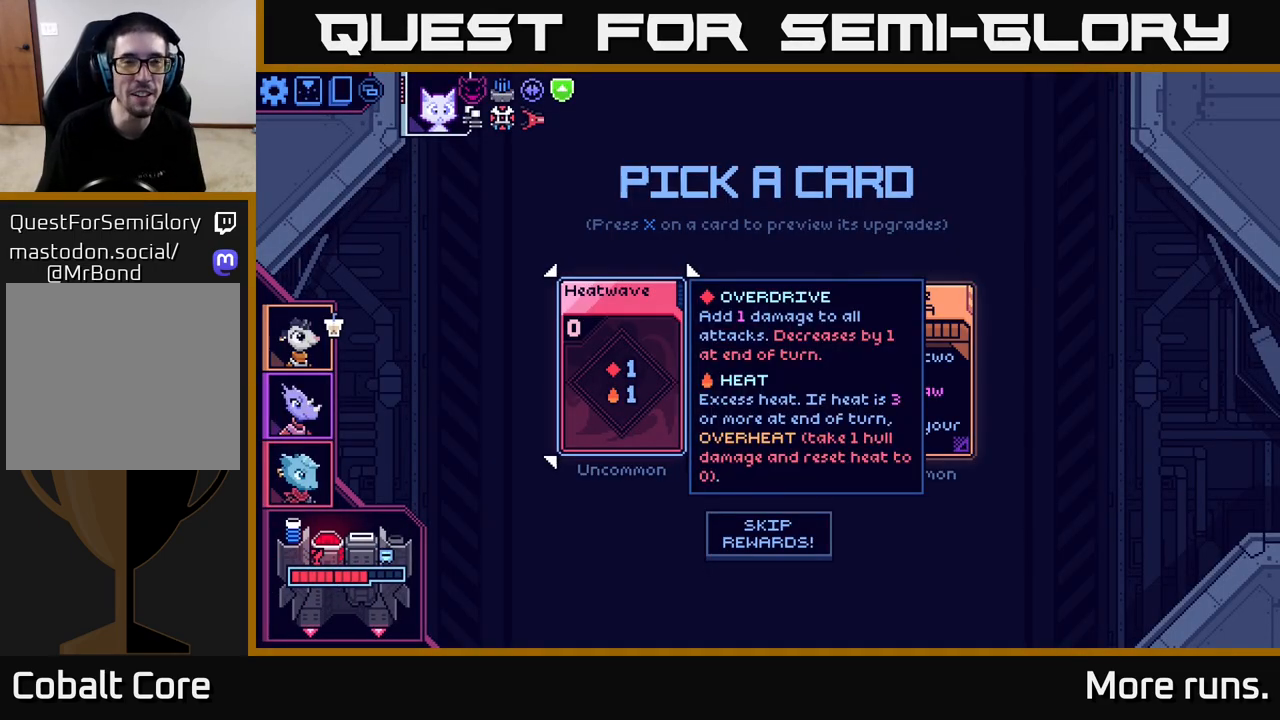
{"buttons": ["DPAD_LEFT"], "left_stick": "center", "right_stick": "center", "events": [[33, "DPAD_RIGHT", "down"], [200, "DPAD_RIGHT", "up"], [450, "DPAD_LEFT", "down"]]}
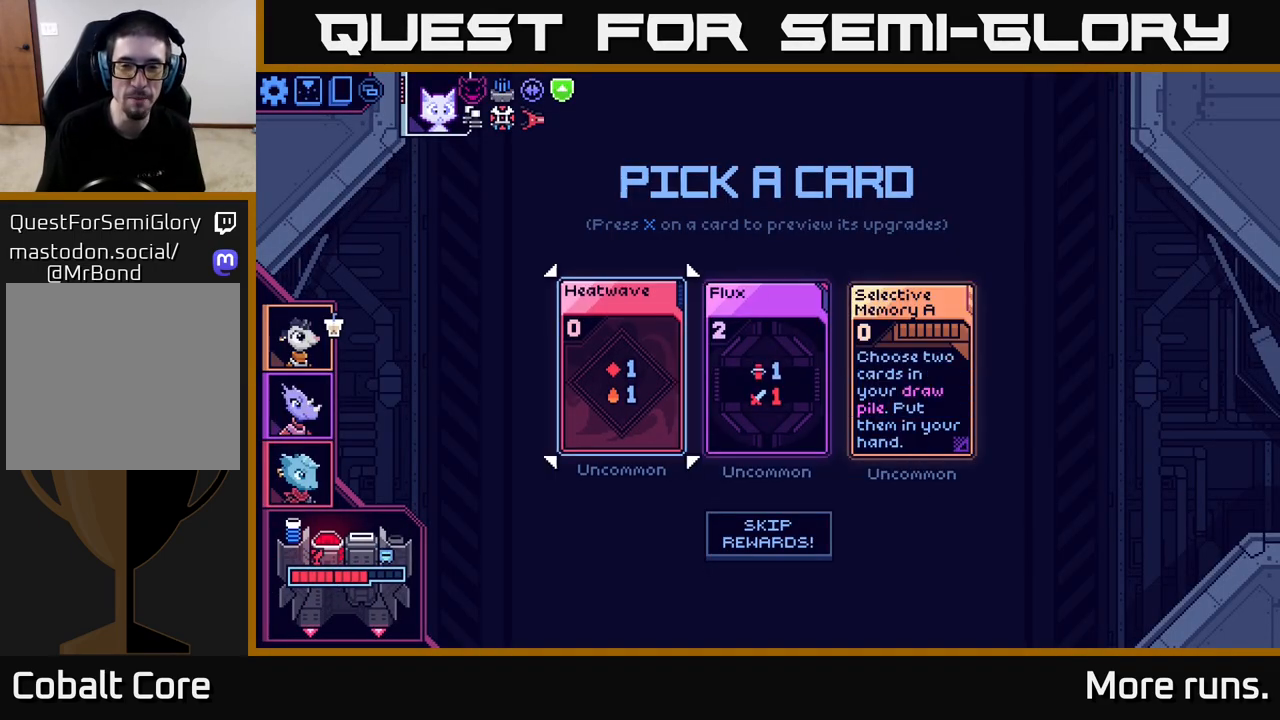
{"buttons": [], "left_stick": "center", "right_stick": "center", "events": [[83, "DPAD_LEFT", "up"], [300, "DPAD_RIGHT", "down"], [333, "DPAD_DOWN", "down"], [400, "DPAD_DOWN", "up"], [433, "DPAD_RIGHT", "up"]]}
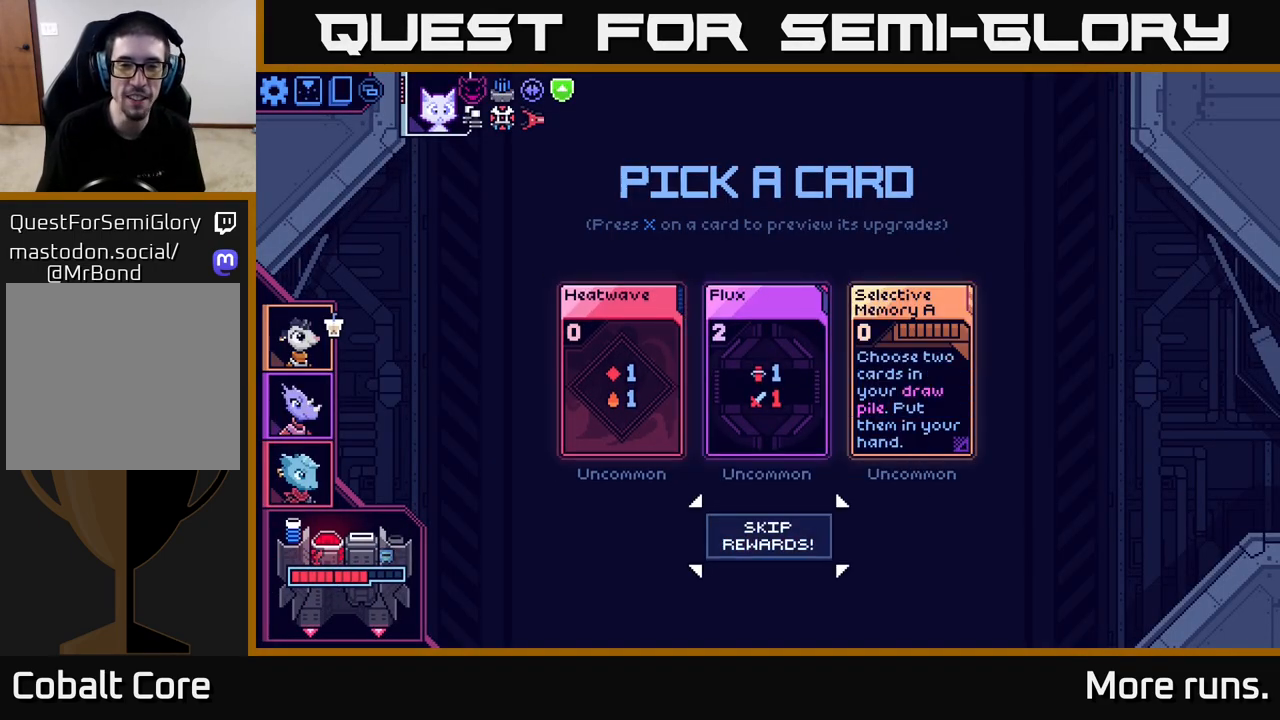
{"buttons": [], "left_stick": "center", "right_stick": "center", "events": [[67, "DPAD_RIGHT", "down"], [83, "DPAD_DOWN", "down"], [100, "DPAD_DOWN", "up"], [200, "DPAD_RIGHT", "up"]]}
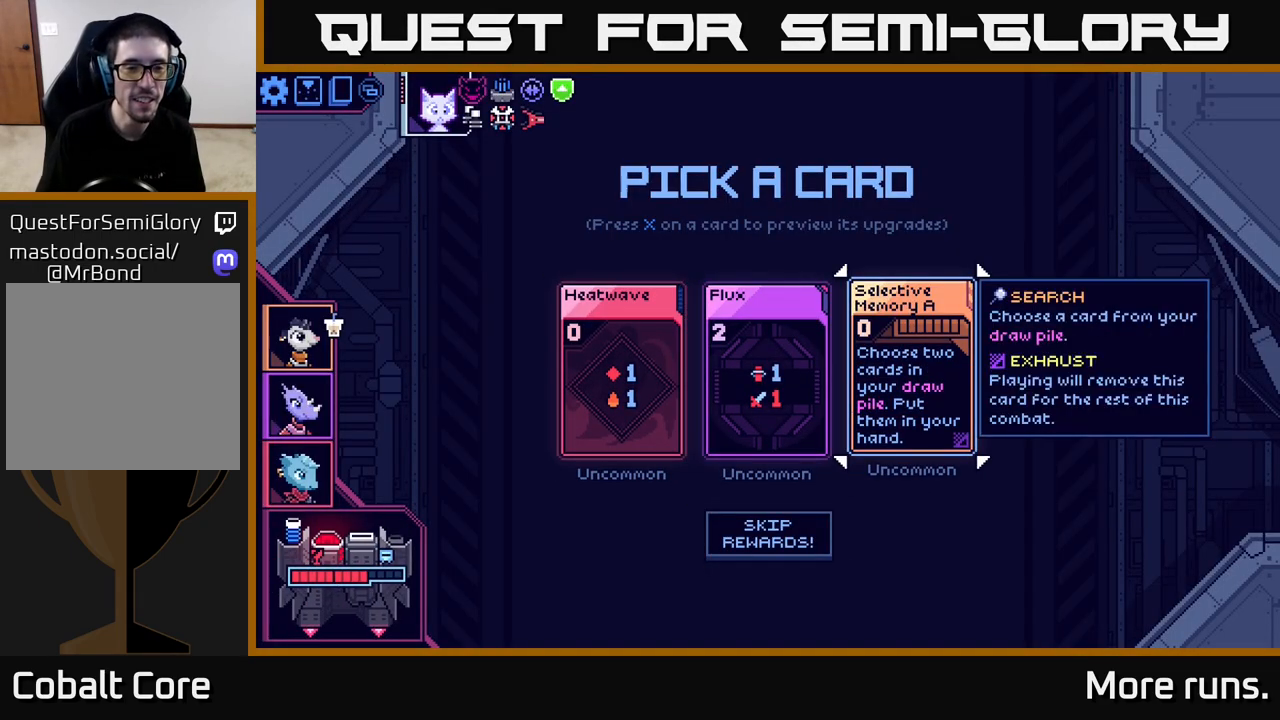
{"buttons": [], "left_stick": "center", "right_stick": "center", "events": [[50, "DPAD_LEFT", "down"], [150, "DPAD_LEFT", "up"], [300, "DPAD_LEFT", "down"], [433, "DPAD_LEFT", "up"]]}
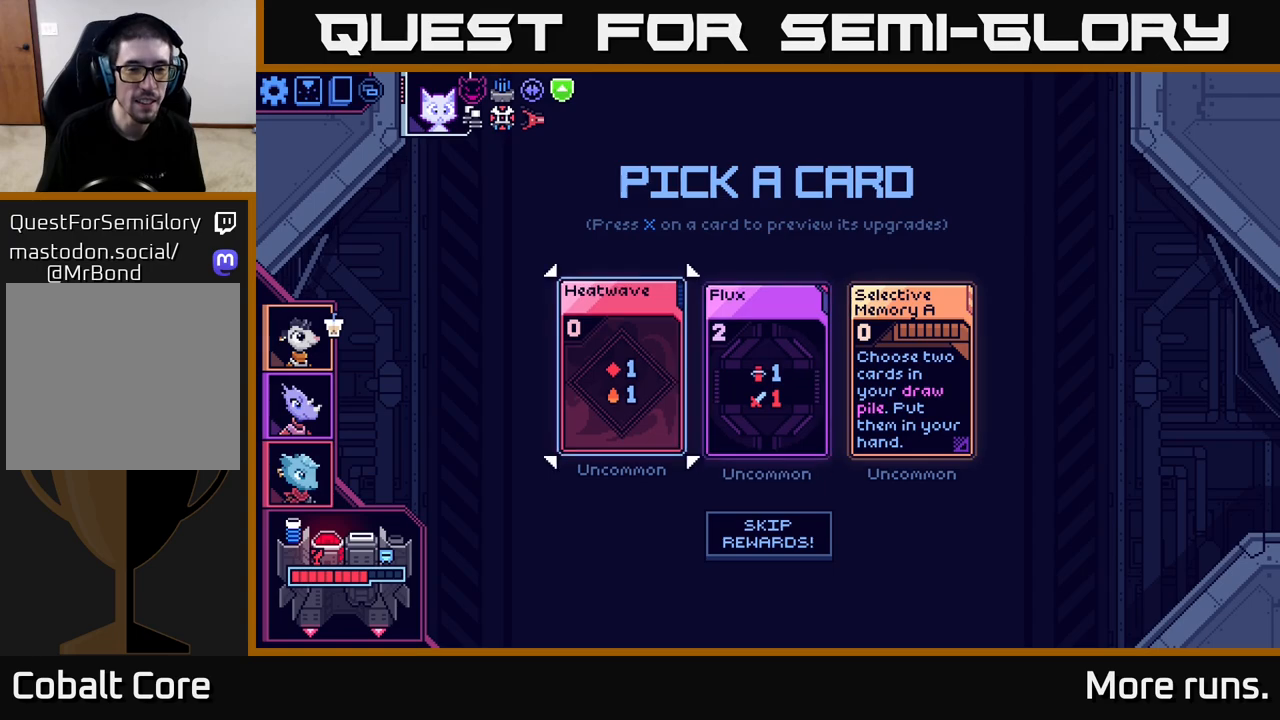
{"buttons": [], "left_stick": "center", "right_stick": "center", "events": []}
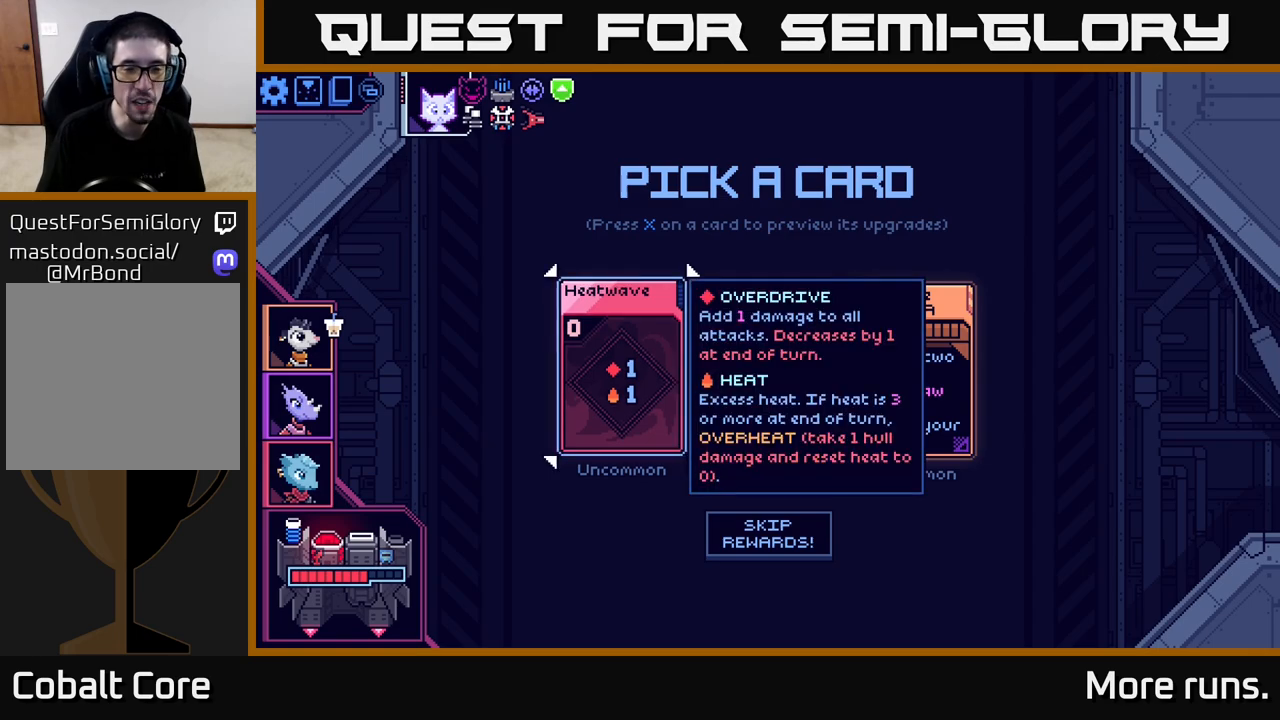
{"buttons": [], "left_stick": "center", "right_stick": "center", "events": []}
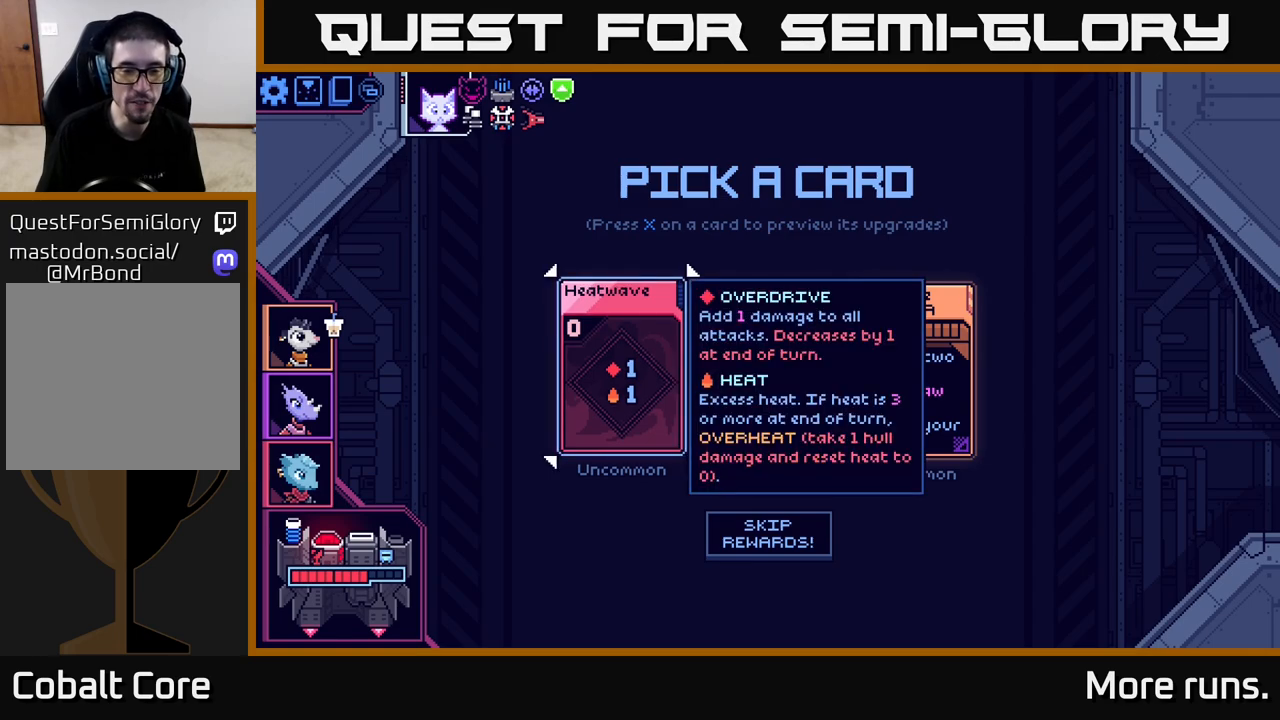
{"buttons": ["DPAD_RIGHT"], "left_stick": "center", "right_stick": "center", "events": [[417, "DPAD_RIGHT", "down"]]}
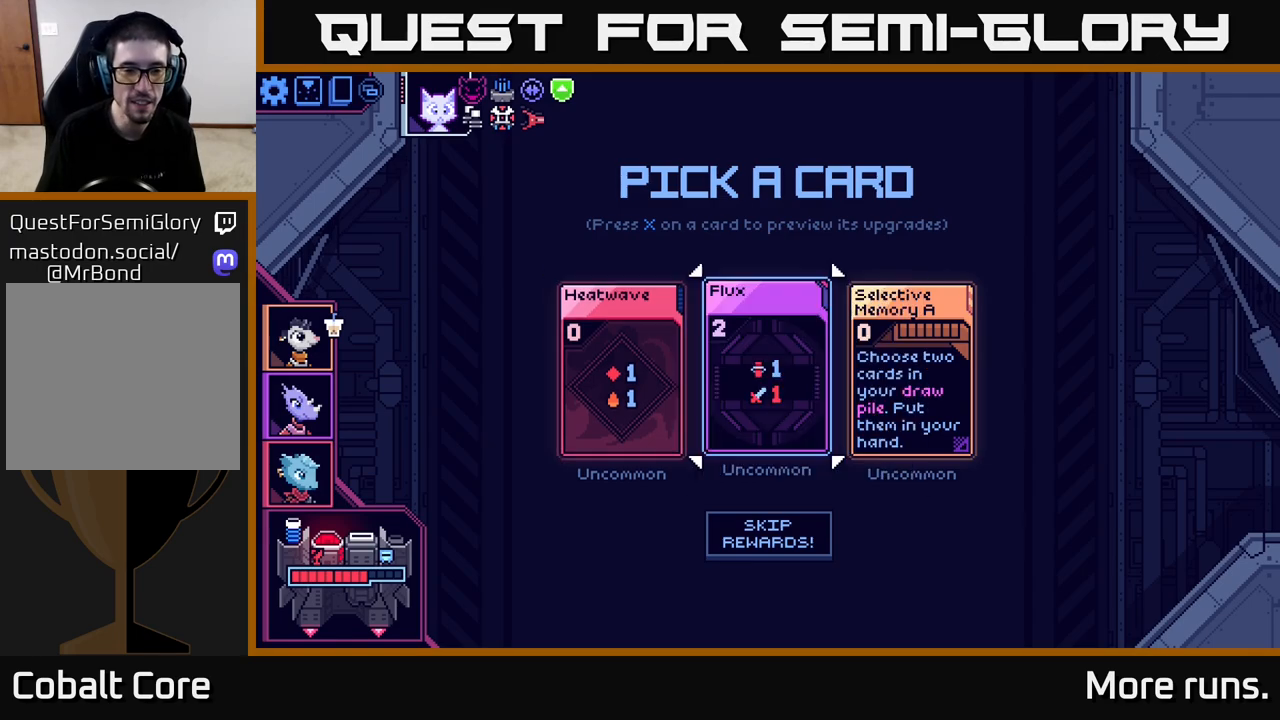
{"buttons": [], "left_stick": "center", "right_stick": "center", "events": [[50, "DPAD_RIGHT", "up"], [183, "DPAD_LEFT", "down"], [333, "DPAD_LEFT", "up"]]}
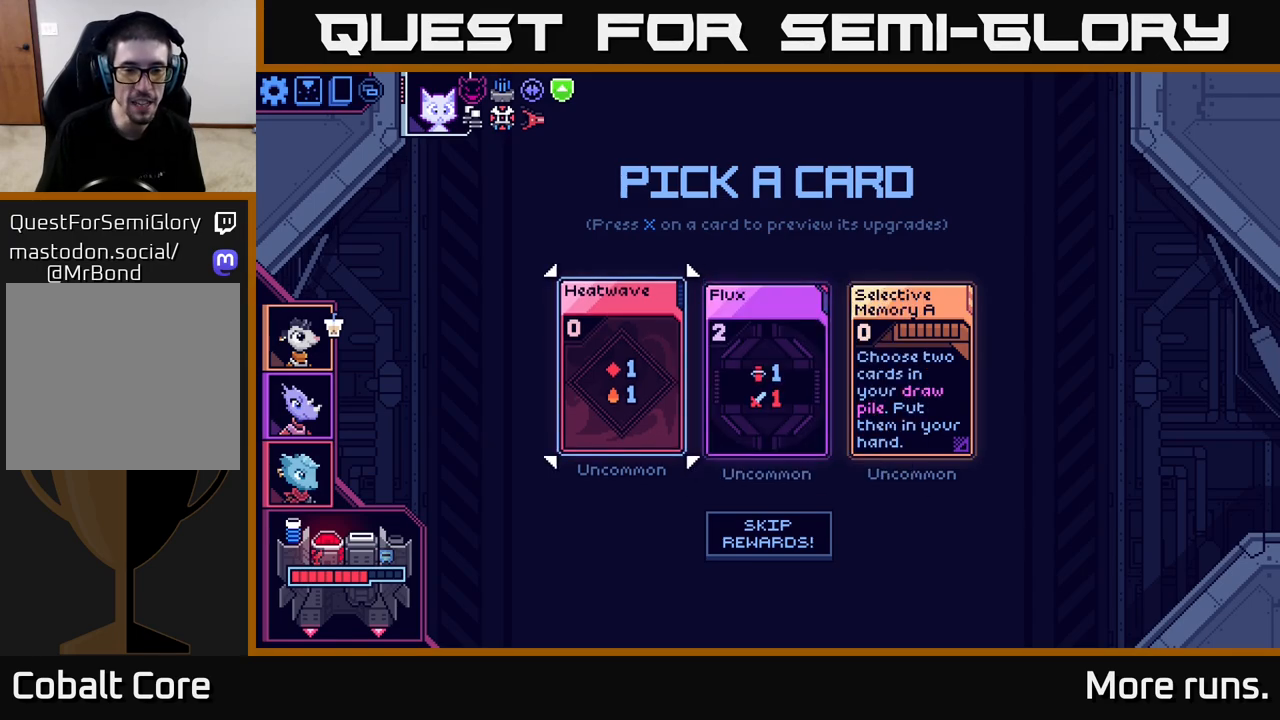
{"buttons": [], "left_stick": "center", "right_stick": "center", "events": []}
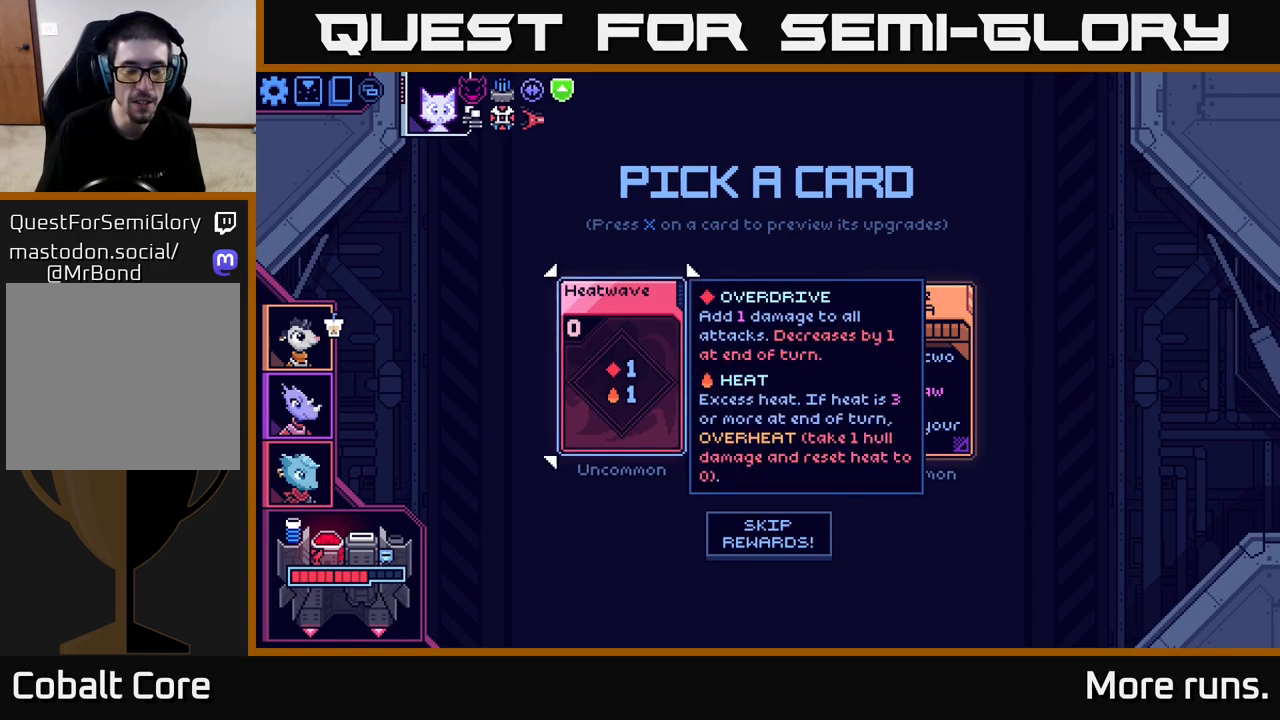
{"buttons": [], "left_stick": "center", "right_stick": "center", "events": []}
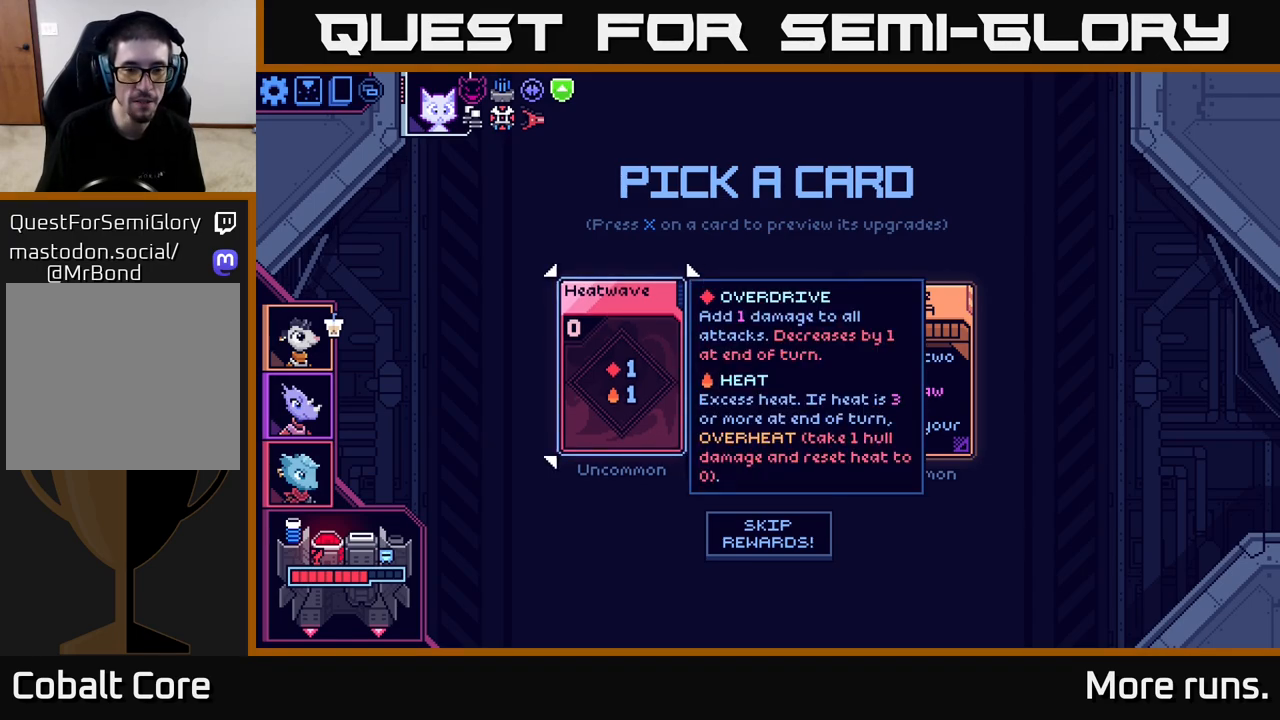
{"buttons": [], "left_stick": "center", "right_stick": "center", "events": []}
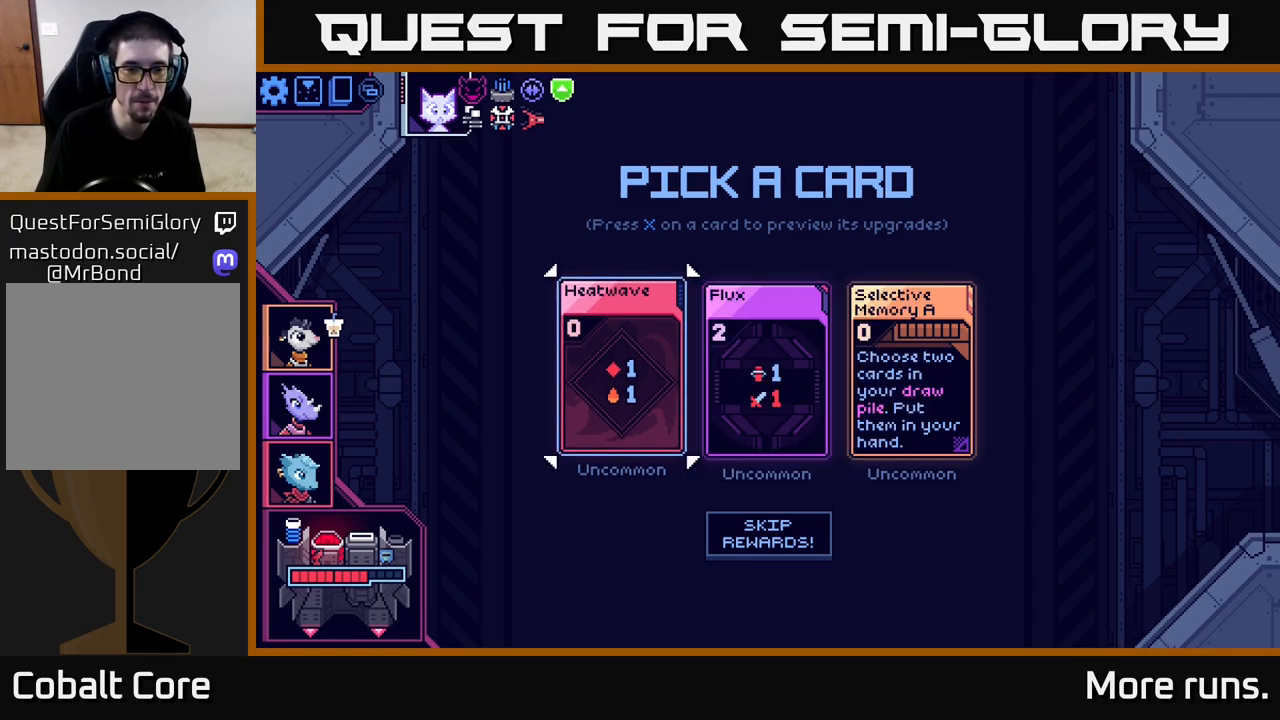
{"buttons": [], "left_stick": "center", "right_stick": "center", "events": [[17, "DPAD_RIGHT", "down"], [100, "DPAD_RIGHT", "up"], [233, "DPAD_LEFT", "down"], [367, "DPAD_LEFT", "up"]]}
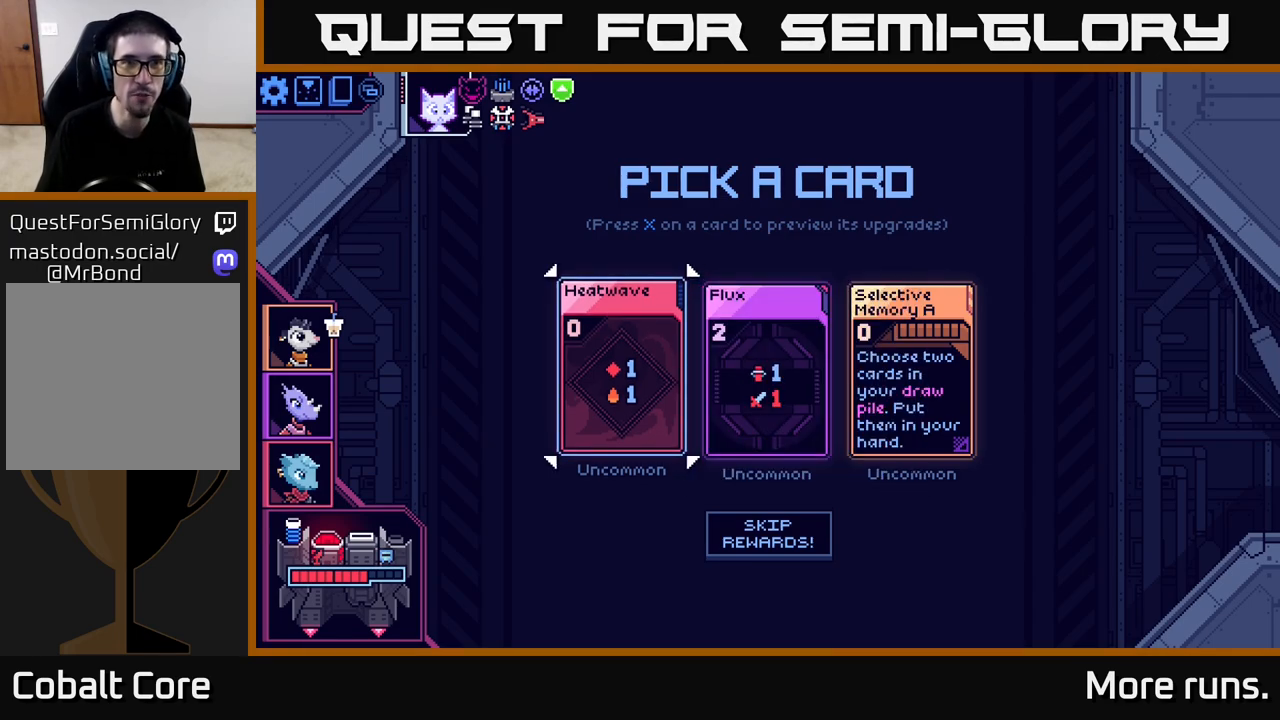
{"buttons": ["DPAD_LEFT"], "left_stick": "center", "right_stick": "center", "events": [[117, "DPAD_RIGHT", "down"], [217, "DPAD_RIGHT", "up"], [383, "DPAD_LEFT", "down"]]}
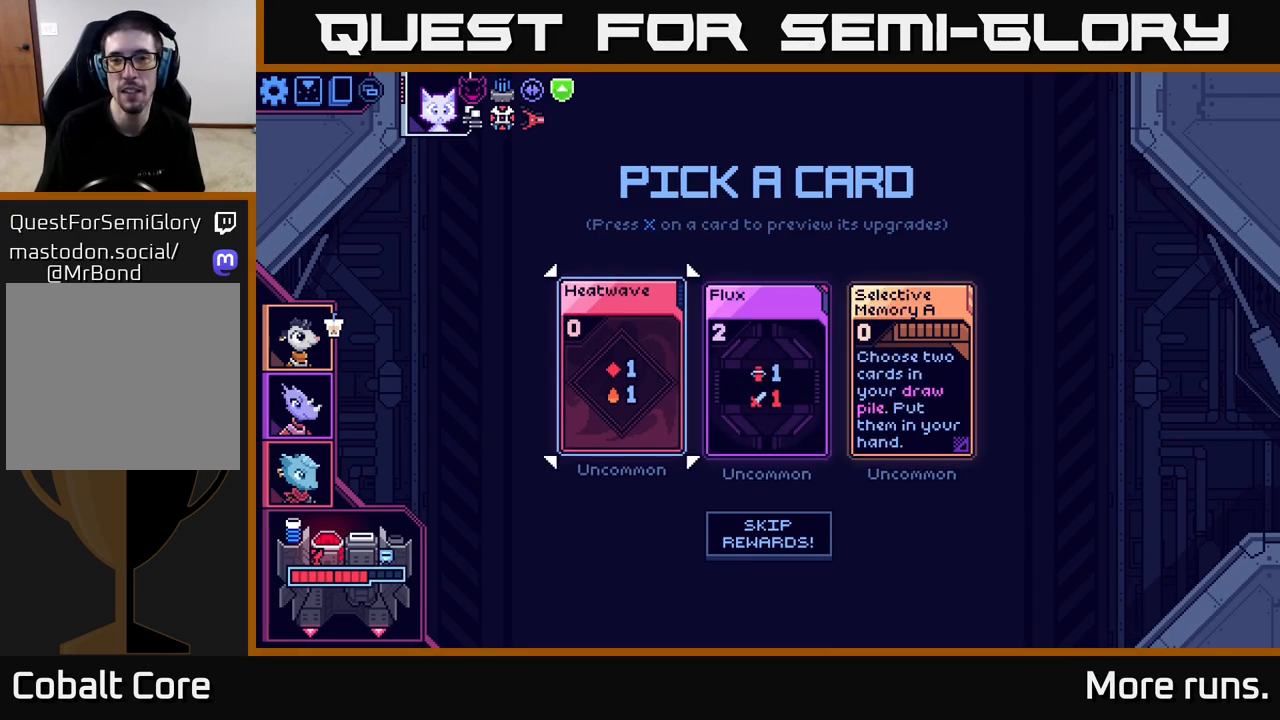
{"buttons": [], "left_stick": "center", "right_stick": "center", "events": [[17, "DPAD_LEFT", "up"], [250, "DPAD_RIGHT", "down"], [367, "DPAD_RIGHT", "up"]]}
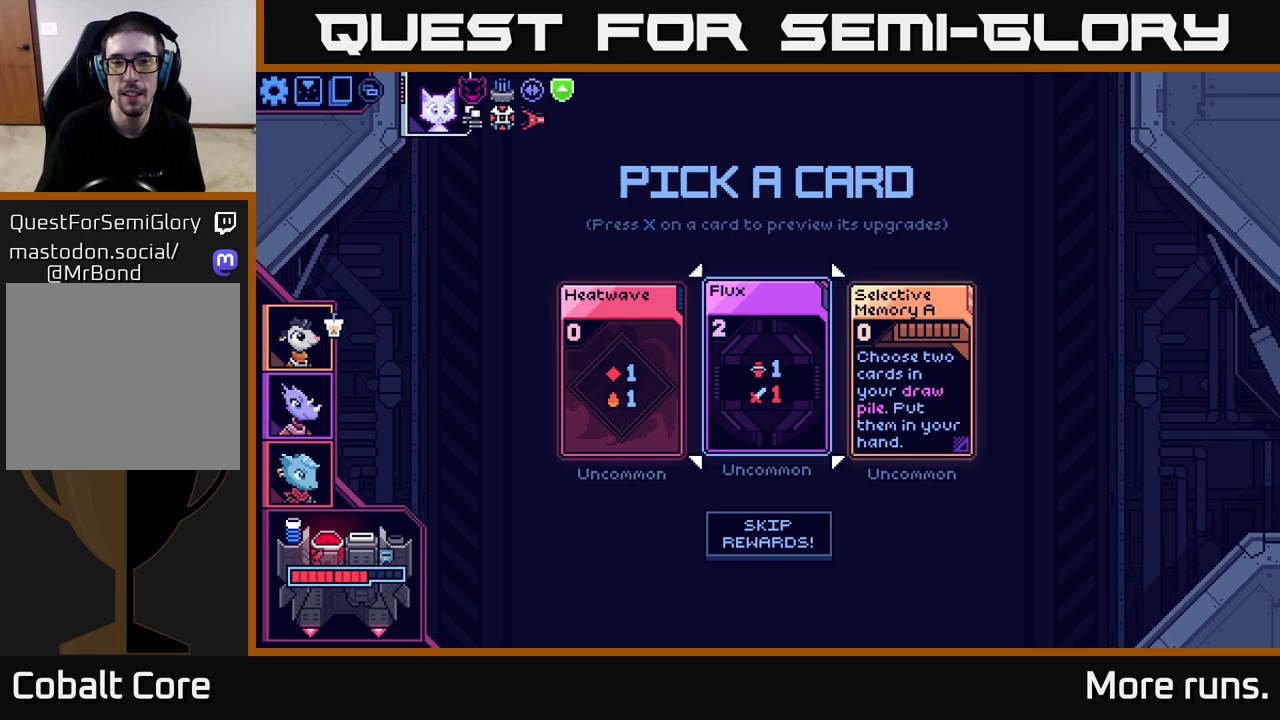
{"buttons": [], "left_stick": "center", "right_stick": "center", "events": [[17, "DPAD_LEFT", "down"], [150, "DPAD_LEFT", "up"], [250, "A", "down"], [333, "A", "up"]]}
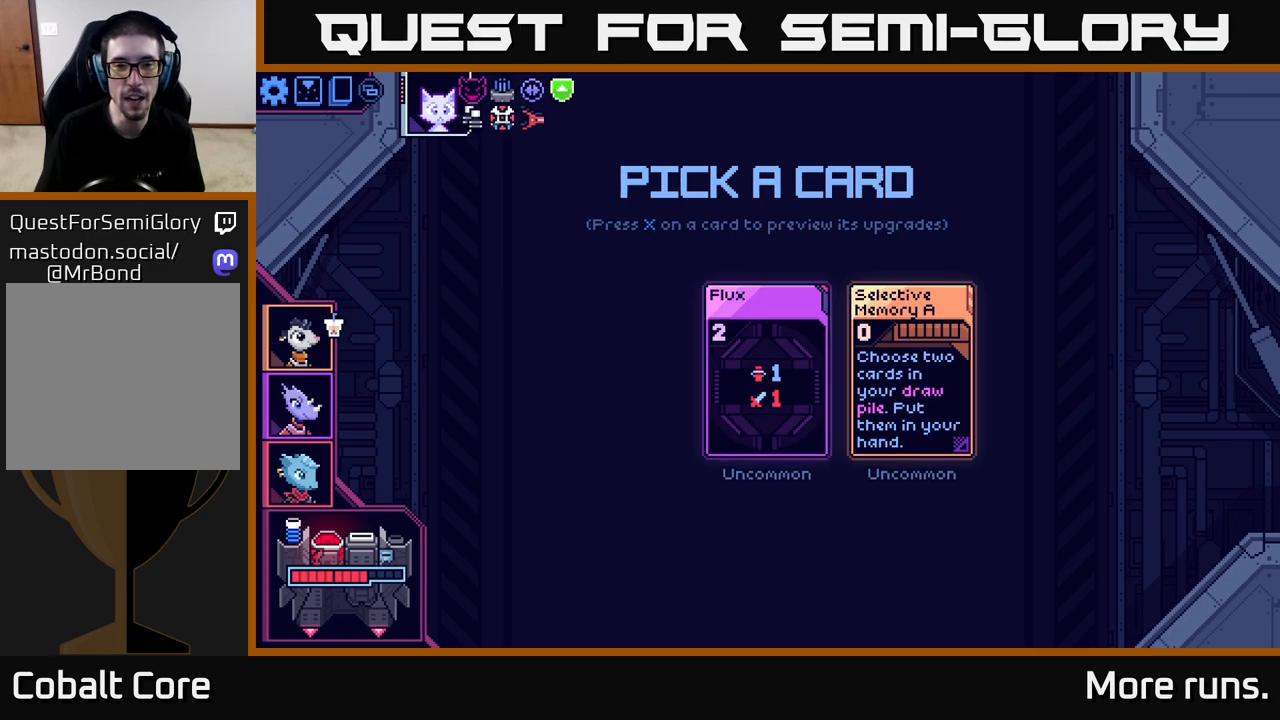
{"buttons": [], "left_stick": "center", "right_stick": "center", "events": []}
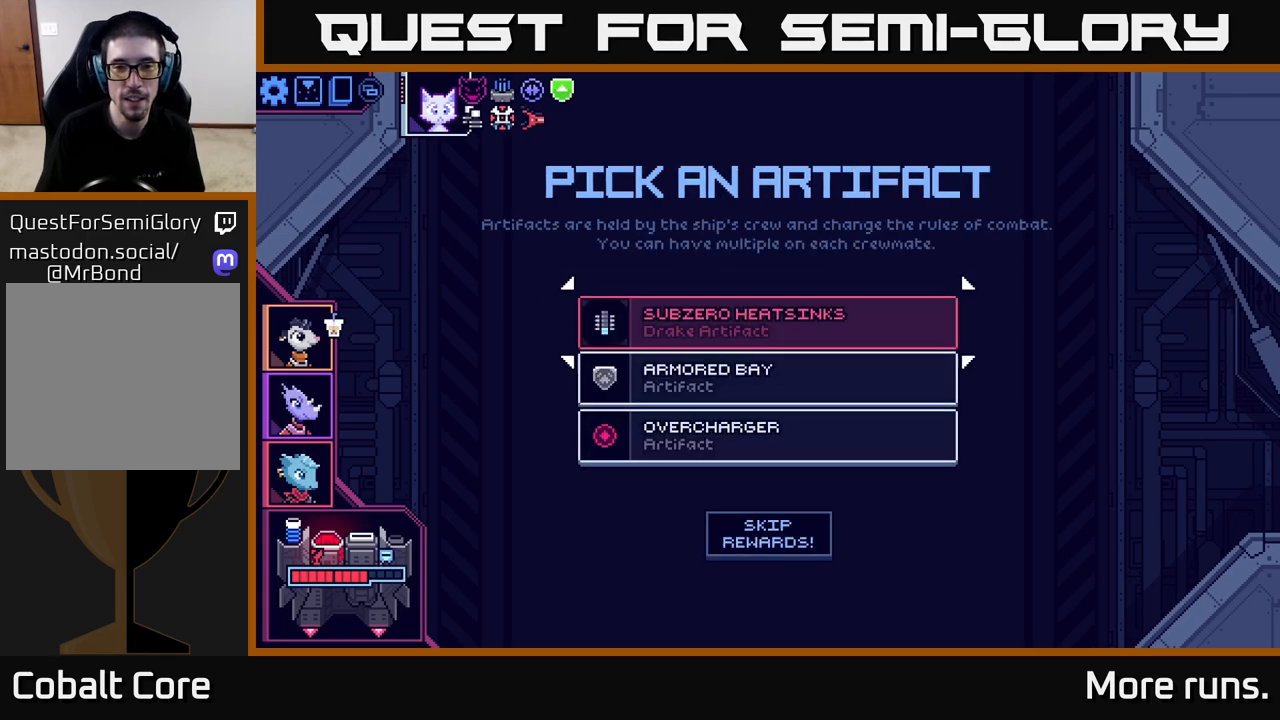
{"buttons": [], "left_stick": "center", "right_stick": "center", "events": []}
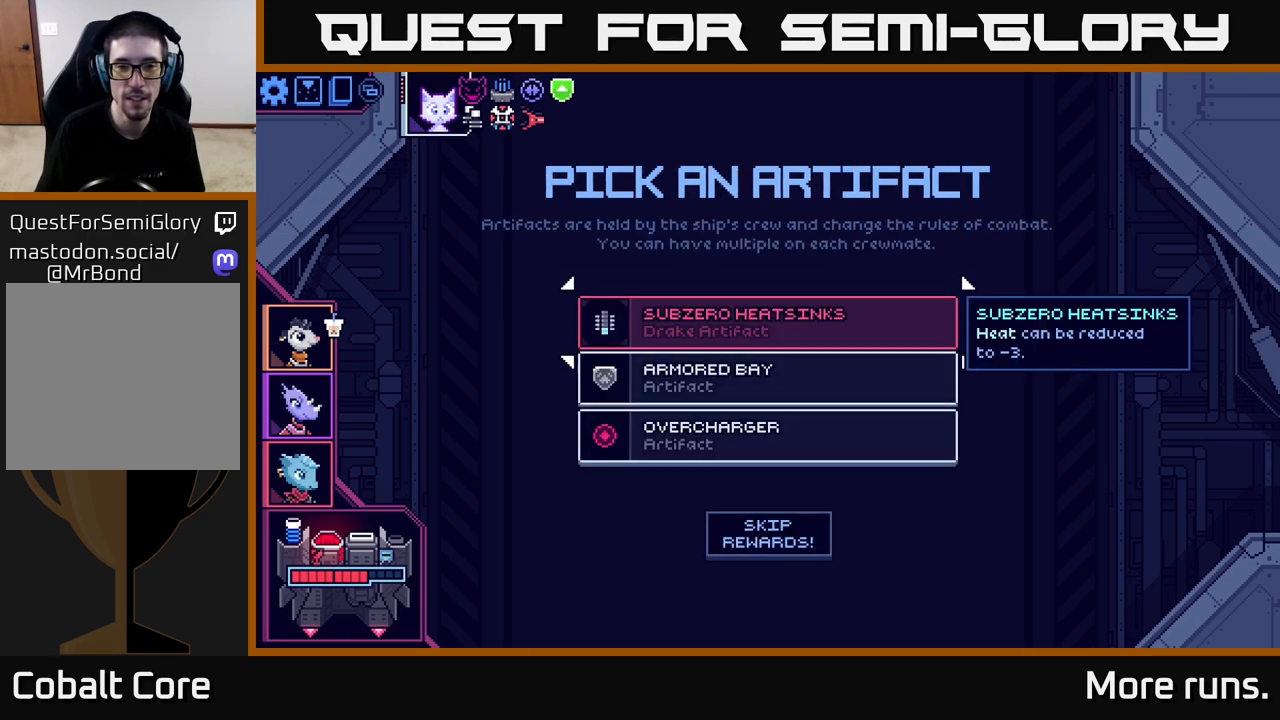
{"buttons": [], "left_stick": "center", "right_stick": "center", "events": [[183, "DPAD_RIGHT", "down"], [283, "DPAD_RIGHT", "up"]]}
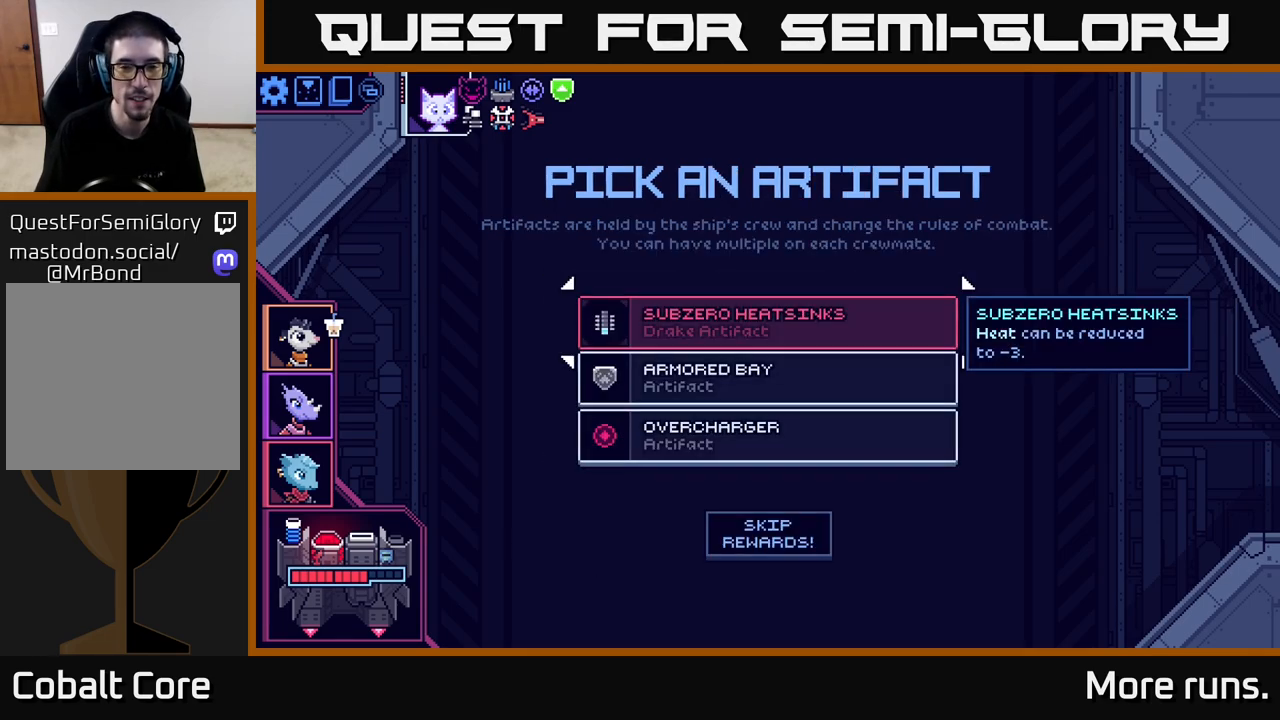
{"buttons": ["DPAD_DOWN"], "left_stick": "center", "right_stick": "center", "events": [[83, "DPAD_LEFT", "down"], [233, "DPAD_LEFT", "up"], [450, "DPAD_DOWN", "down"]]}
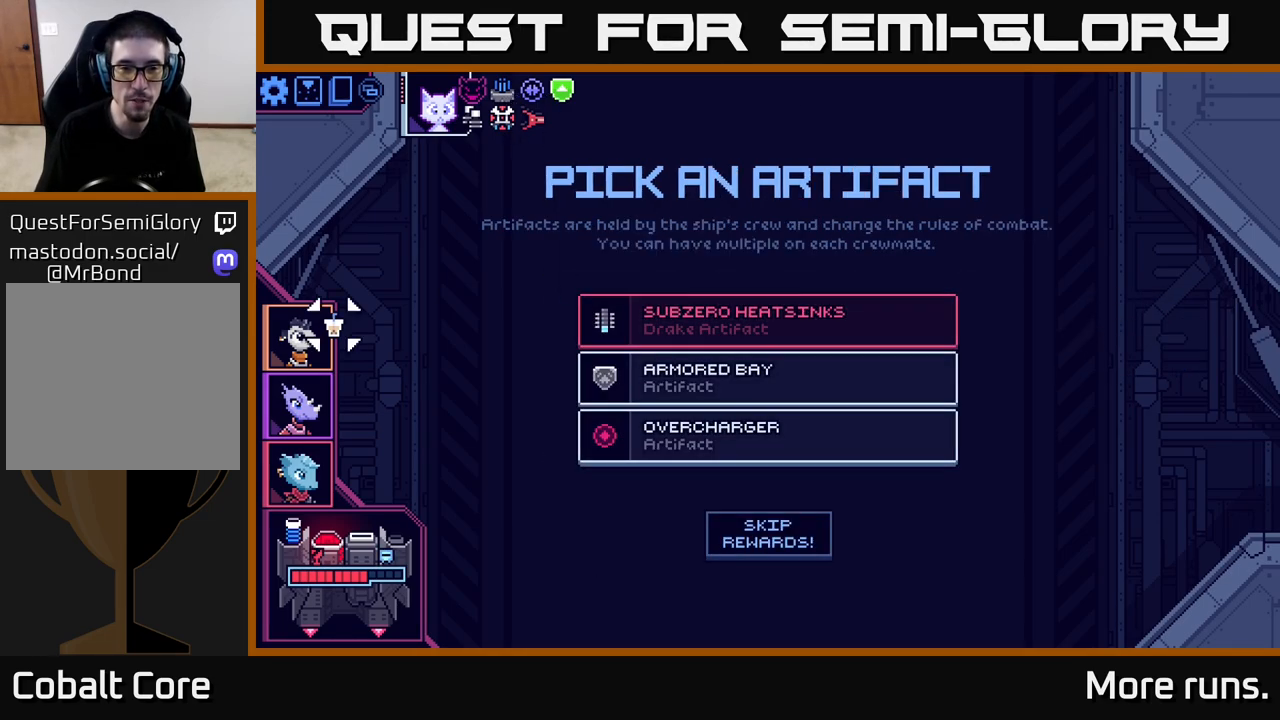
{"buttons": [], "left_stick": "center", "right_stick": "center", "events": [[33, "DPAD_DOWN", "up"], [350, "DPAD_UP", "down"], [450, "DPAD_UP", "up"]]}
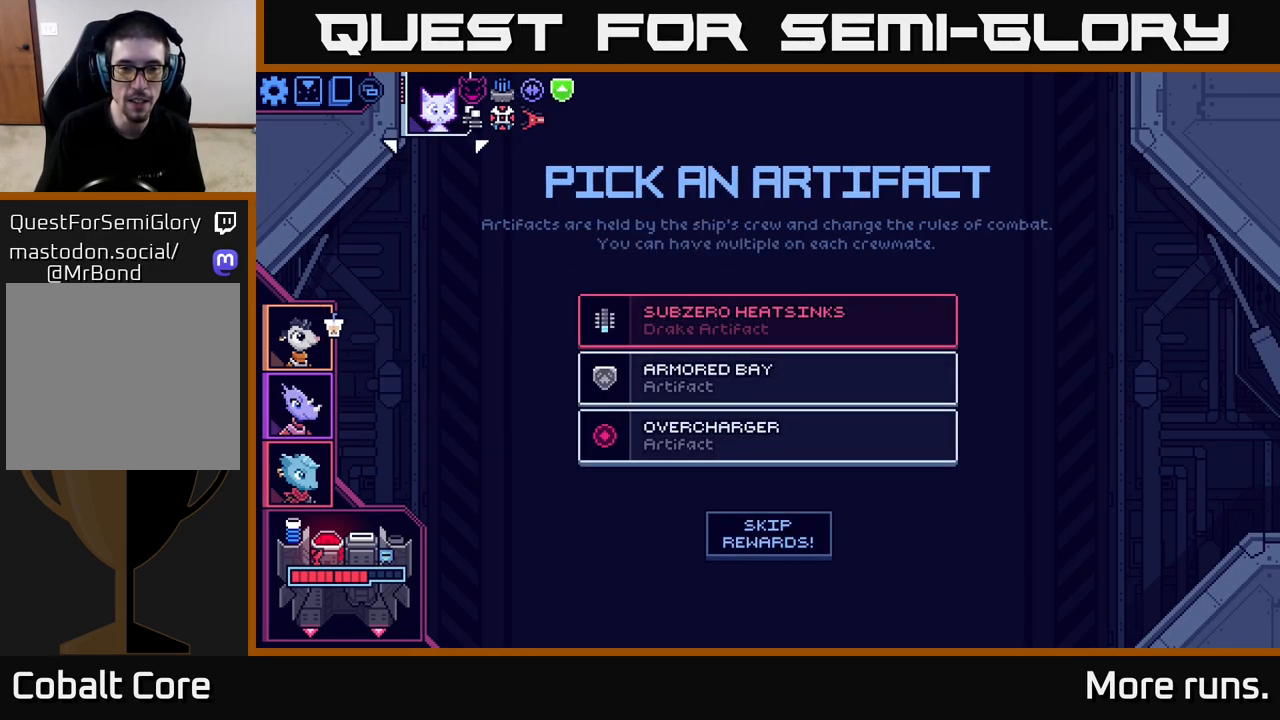
{"buttons": ["DPAD_RIGHT"], "left_stick": "center", "right_stick": "center", "events": [[150, "DPAD_RIGHT", "down"], [233, "DPAD_RIGHT", "up"], [467, "DPAD_RIGHT", "down"]]}
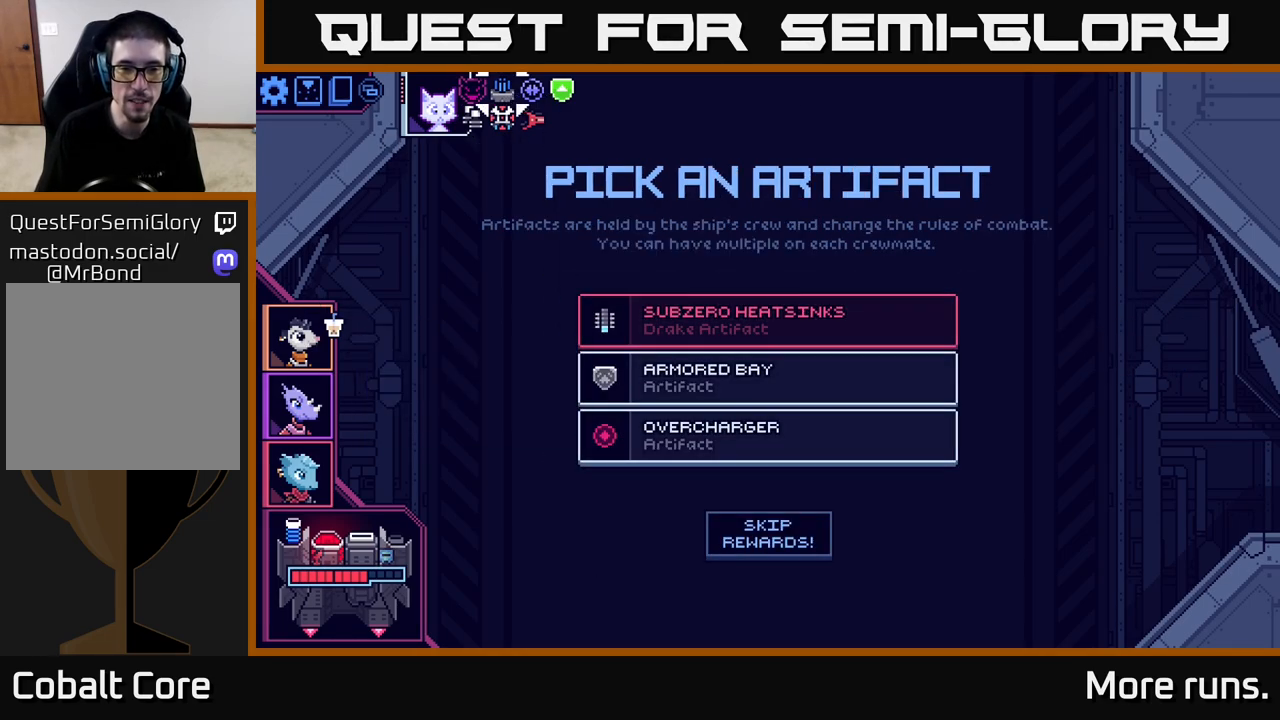
{"buttons": ["DPAD_DOWN"], "left_stick": "center", "right_stick": "center", "events": [[67, "DPAD_RIGHT", "up"], [267, "DPAD_RIGHT", "down"], [383, "DPAD_RIGHT", "up"], [500, "DPAD_DOWN", "down"]]}
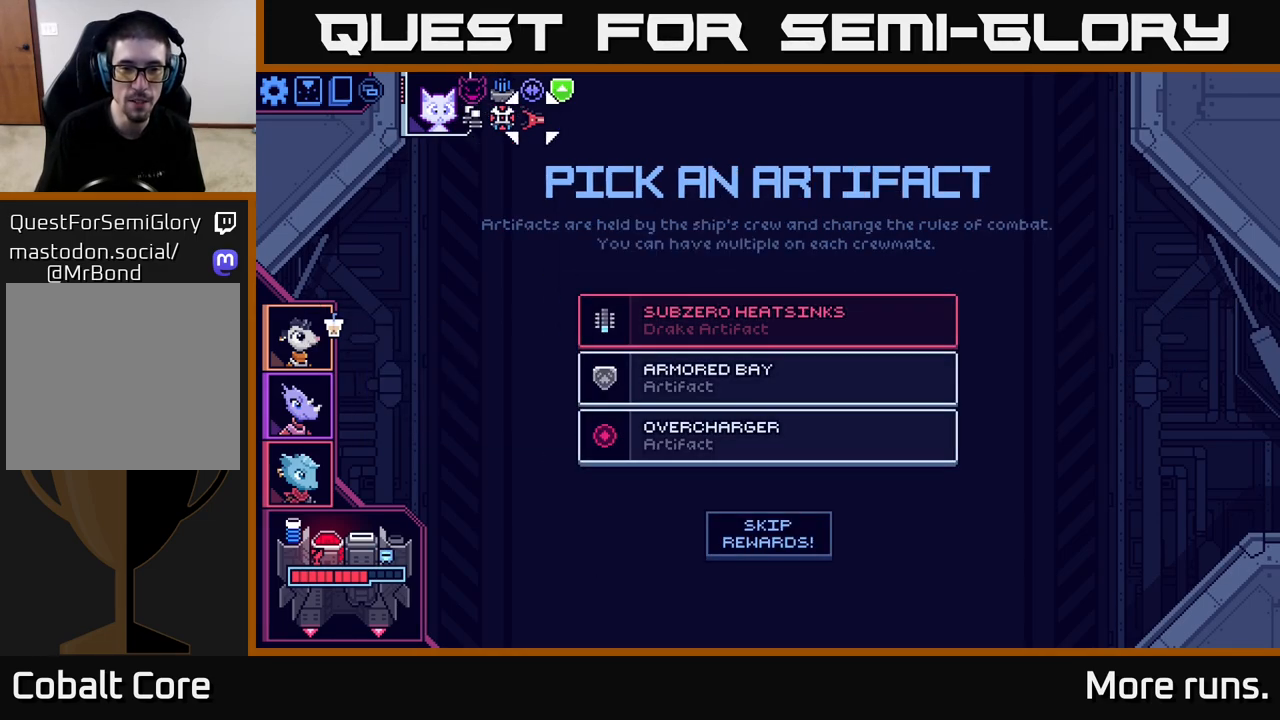
{"buttons": [], "left_stick": "center", "right_stick": "center", "events": [[133, "DPAD_DOWN", "up"], [333, "DPAD_DOWN", "down"], [433, "DPAD_DOWN", "up"]]}
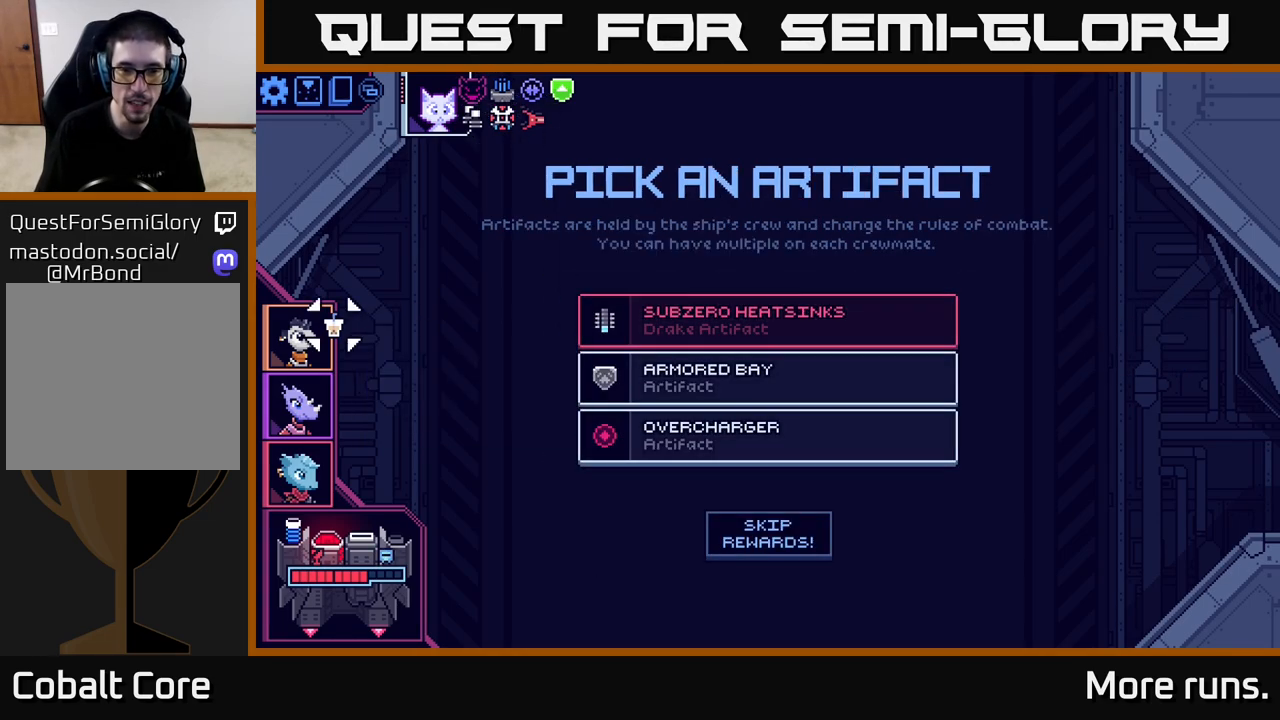
{"buttons": [], "left_stick": "center", "right_stick": "center", "events": [[350, "DPAD_RIGHT", "down"], [450, "DPAD_RIGHT", "up"]]}
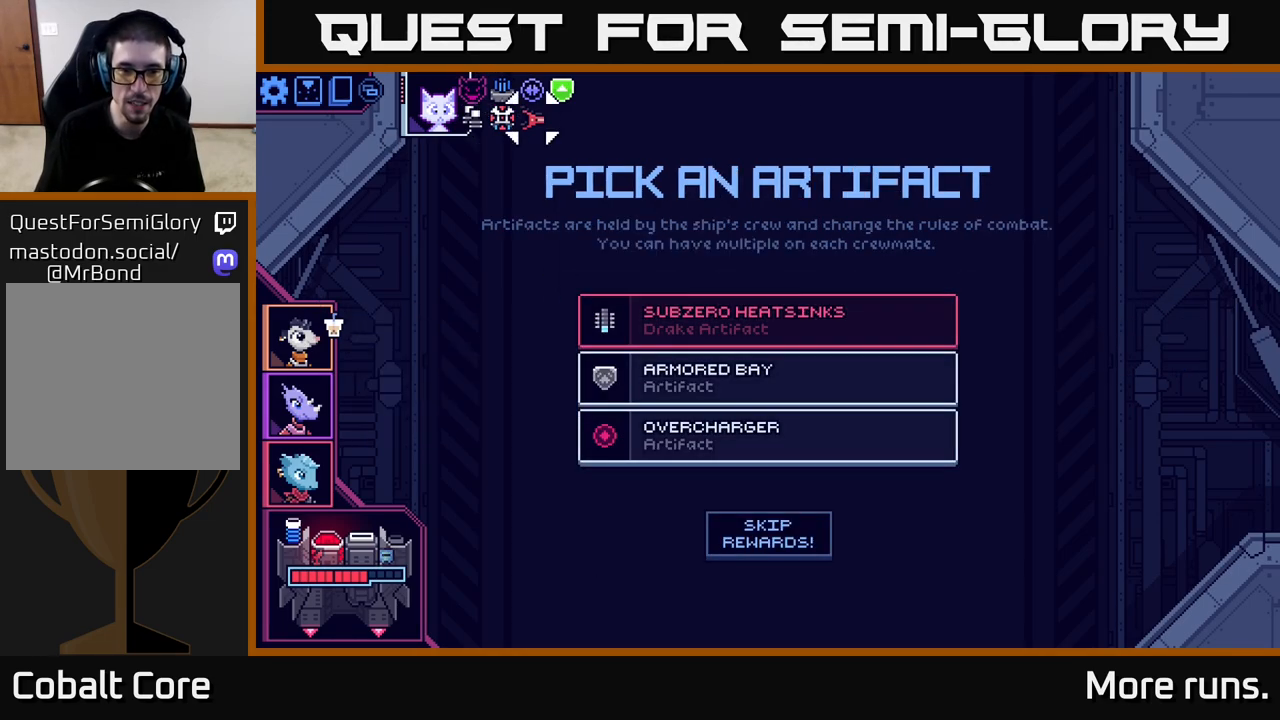
{"buttons": [], "left_stick": "center", "right_stick": "center", "events": [[250, "DPAD_RIGHT", "down"], [400, "DPAD_RIGHT", "up"]]}
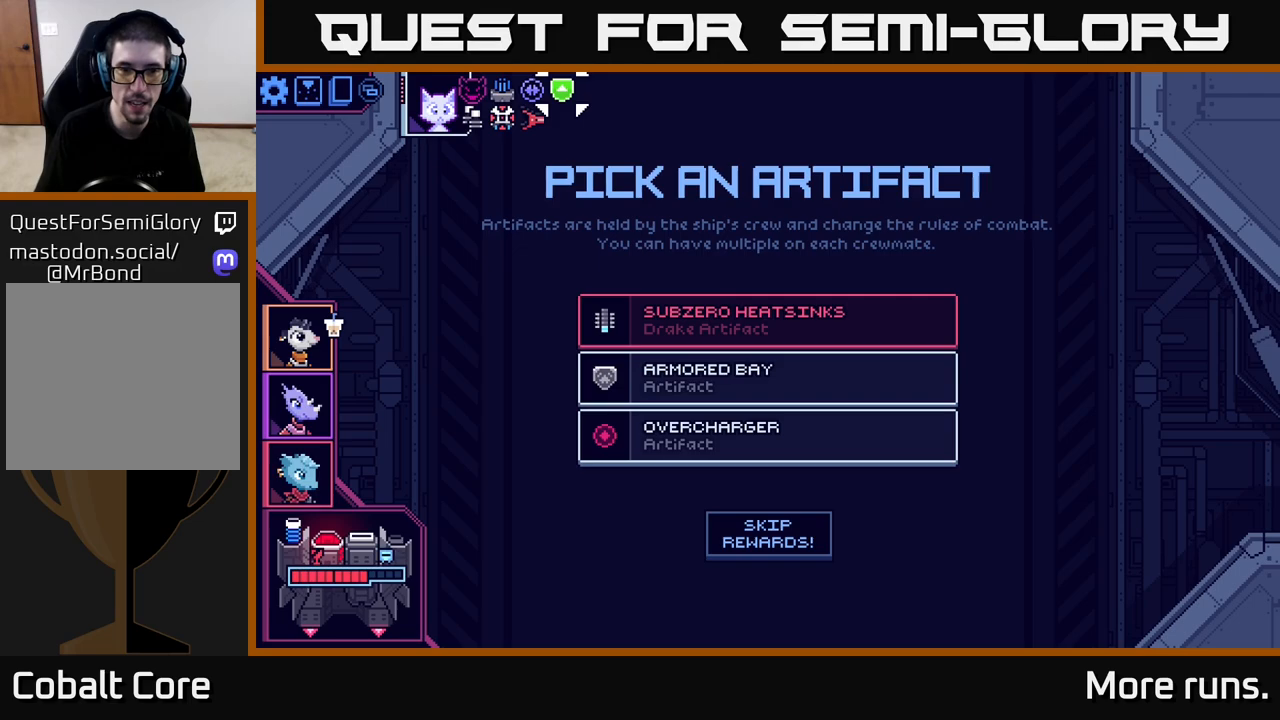
{"buttons": [], "left_stick": "center", "right_stick": "center", "events": [[83, "DPAD_RIGHT", "down"], [233, "DPAD_RIGHT", "up"]]}